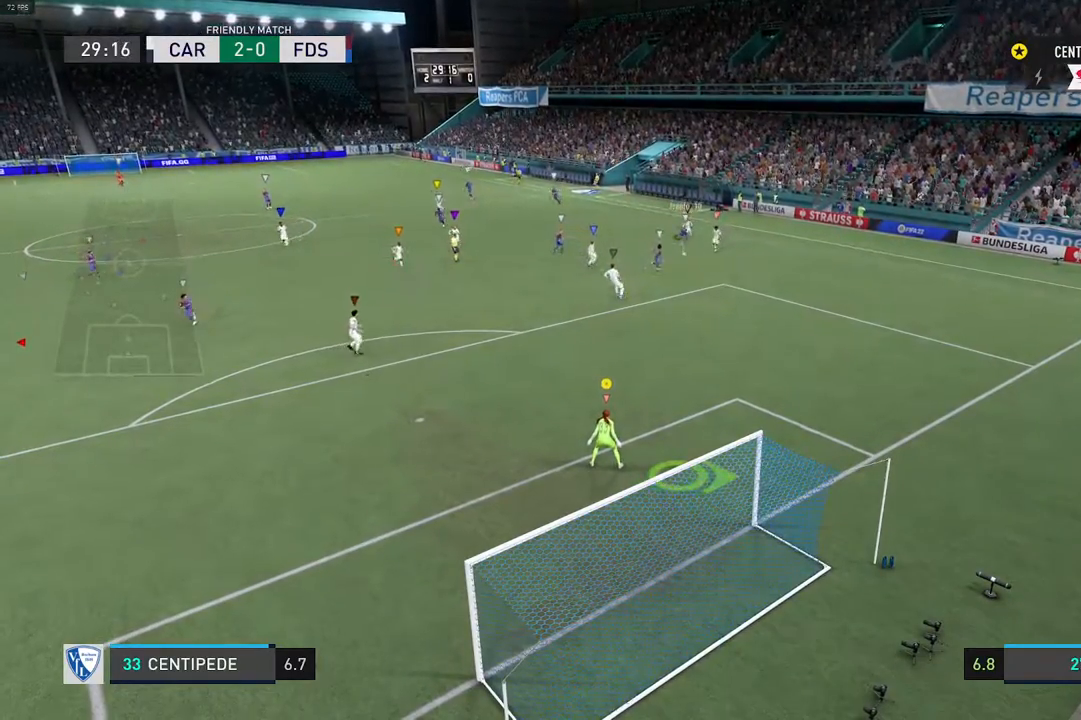
Gameplay with a controller (Xbox layout); each line is a JSON object with the inputs held at the frame after it (dt_ms = milliseconds from this image to that frame). "events" lists button and stick changes between this image and that frame as [ms after this image, input, new state], when the widget could be followed in between. Not read: L3 R3.
{"dt_ms": 500, "buttons": [], "left_stick": "right", "right_stick": "center", "events": [[450, "left_stick", "right"]]}
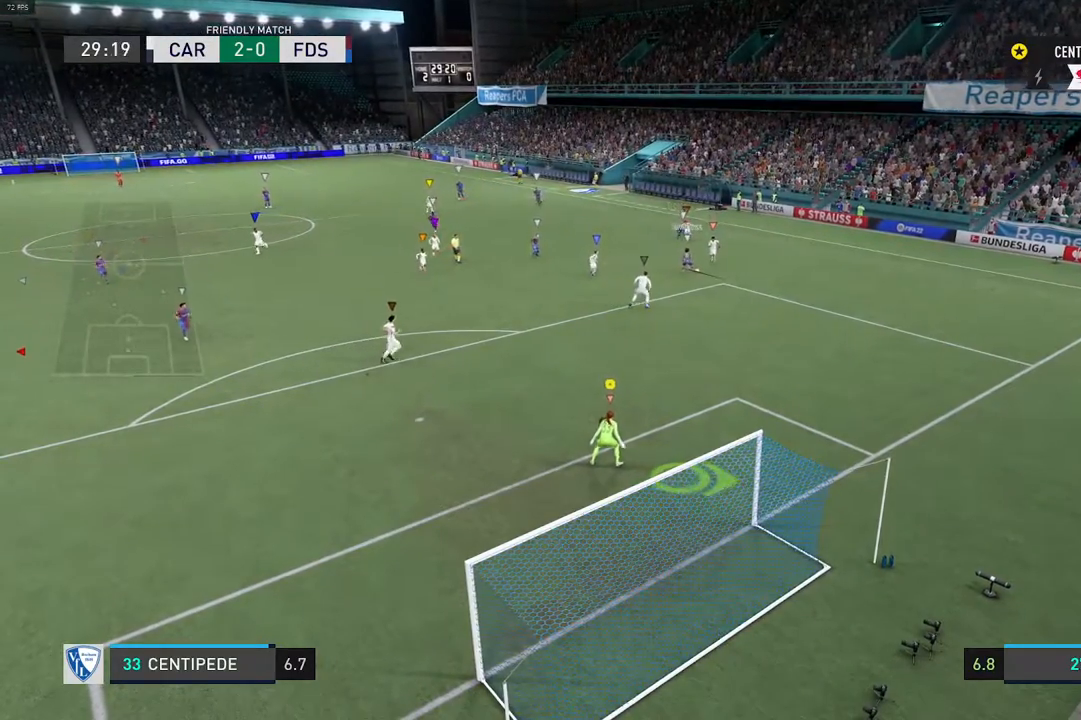
{"dt_ms": 500, "buttons": [], "left_stick": "center", "right_stick": "center", "events": [[250, "R2", "down"], [333, "left_stick", "center"], [467, "R2", "up"]]}
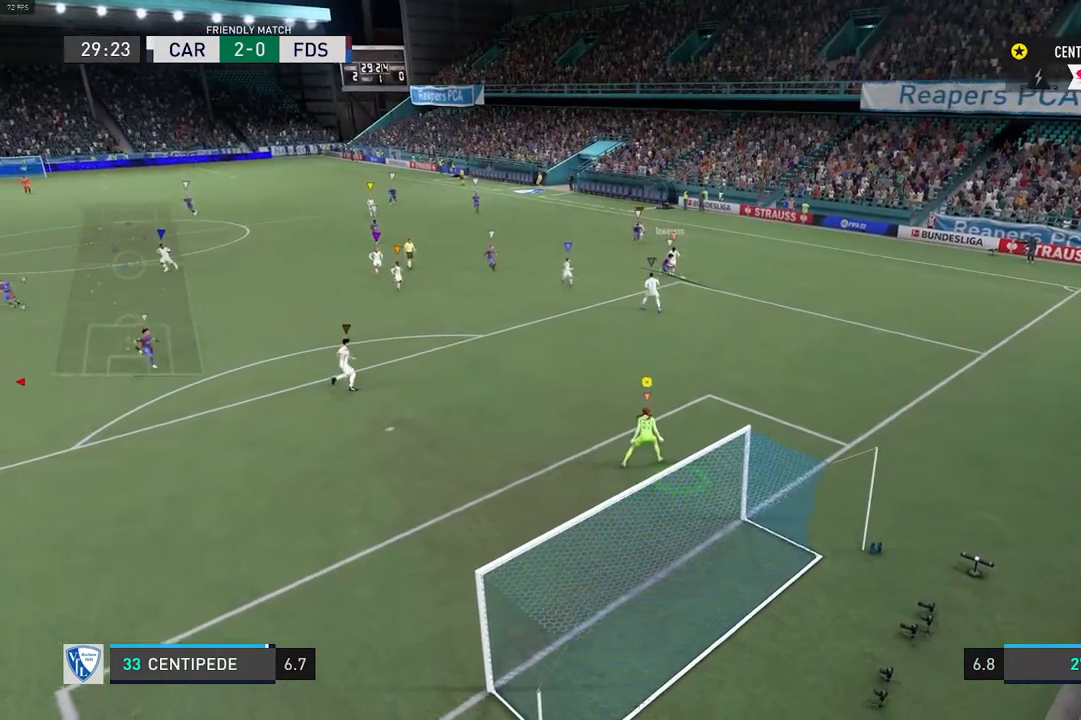
{"dt_ms": 500, "buttons": [], "left_stick": "center", "right_stick": "center", "events": []}
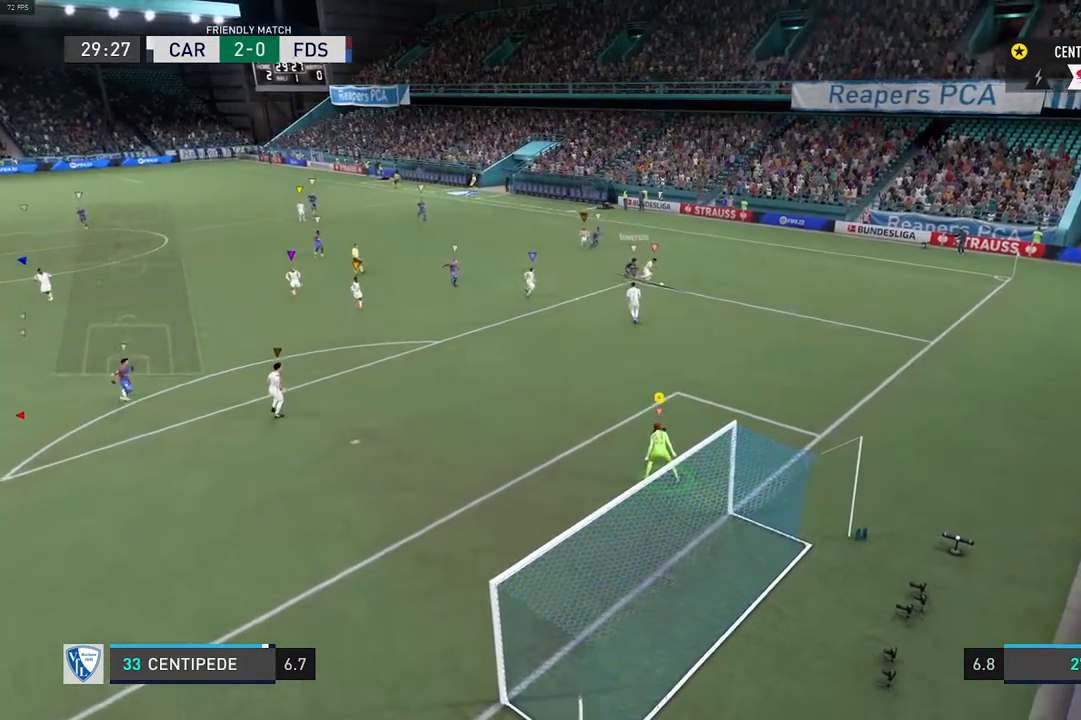
{"dt_ms": 500, "buttons": [], "left_stick": "center", "right_stick": "center", "events": [[350, "L1", "down"], [483, "L1", "up"]]}
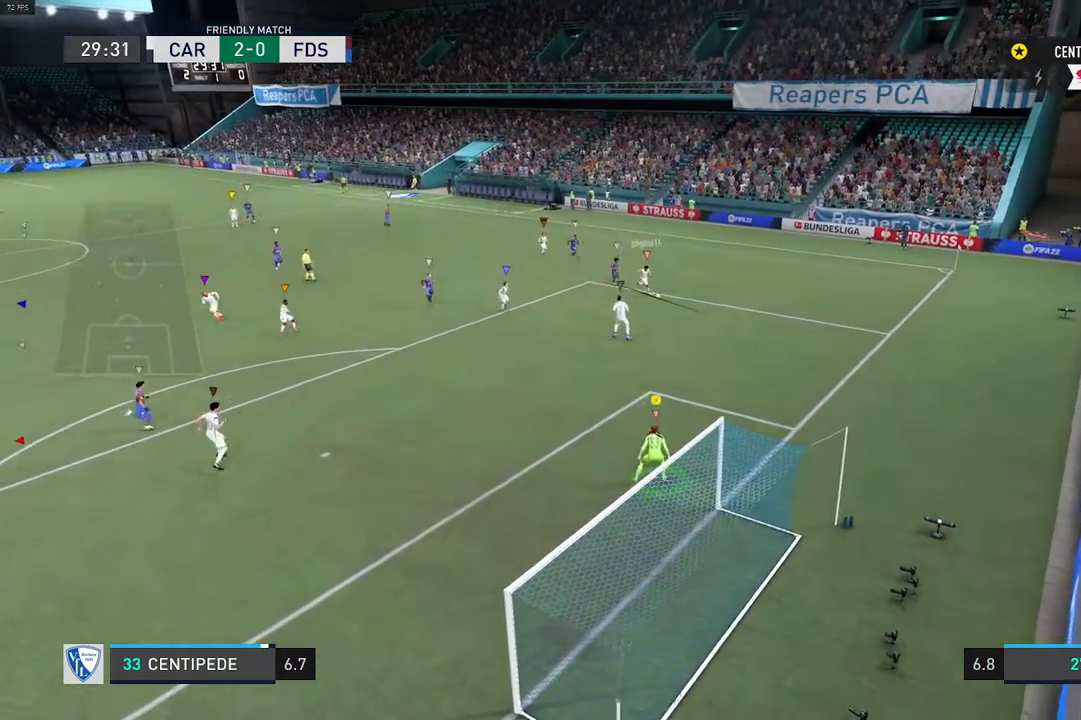
{"dt_ms": 500, "buttons": [], "left_stick": "center", "right_stick": "center", "events": []}
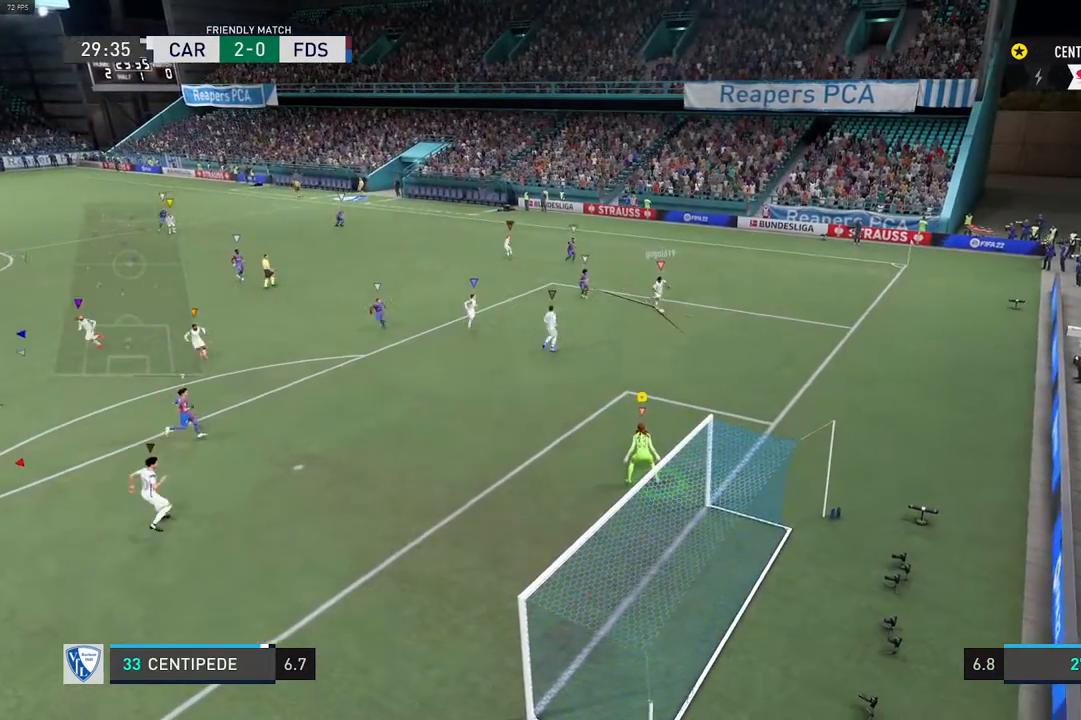
{"dt_ms": 500, "buttons": [], "left_stick": "center", "right_stick": "center", "events": []}
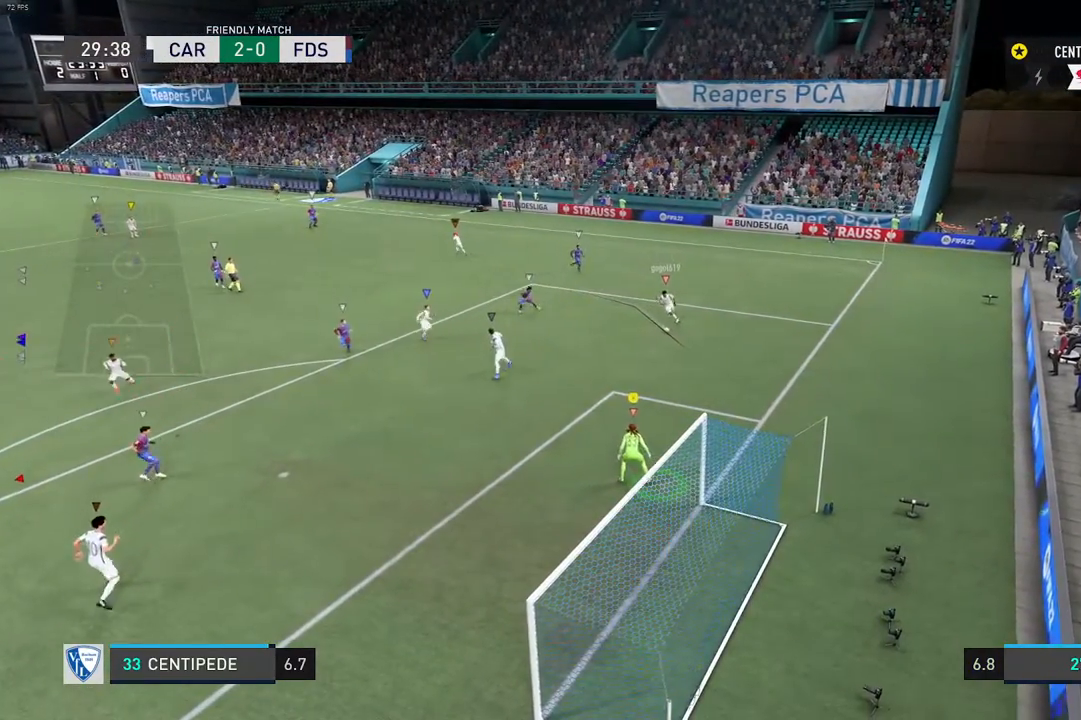
{"dt_ms": 500, "buttons": ["L2"], "left_stick": "down-left", "right_stick": "center", "events": [[167, "left_stick", "down-left"], [233, "L2", "down"]]}
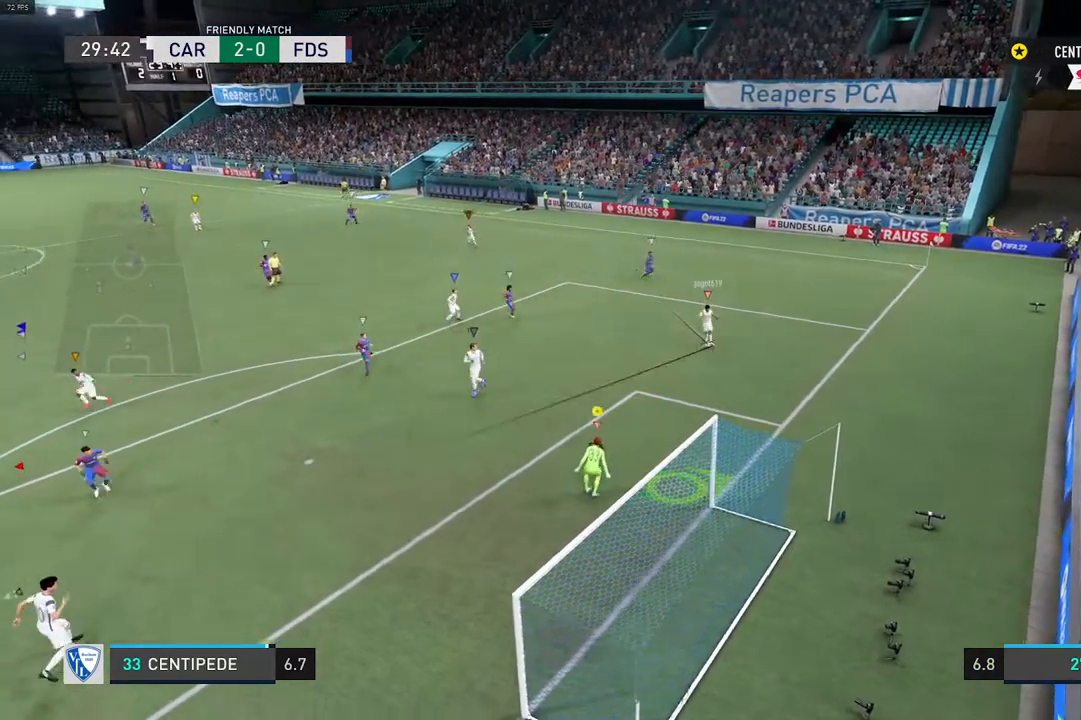
{"dt_ms": 500, "buttons": [], "left_stick": "center", "right_stick": "center", "events": [[300, "left_stick", "center"], [433, "L2", "up"]]}
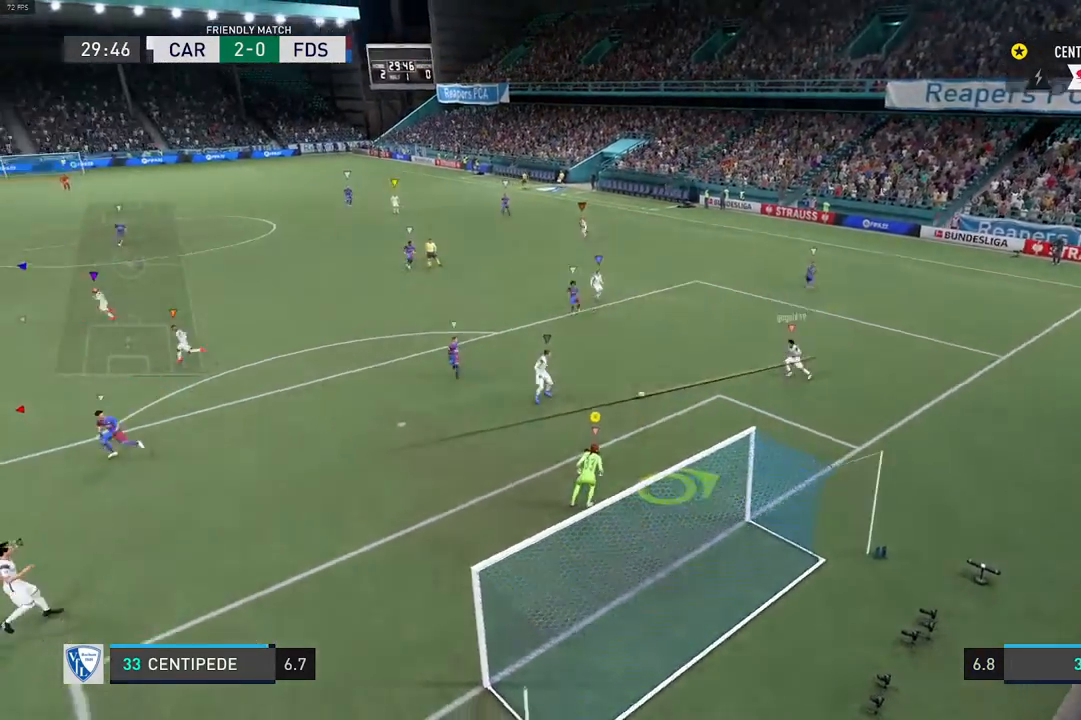
{"dt_ms": 500, "buttons": ["L2"], "left_stick": "down-left", "right_stick": "center"}
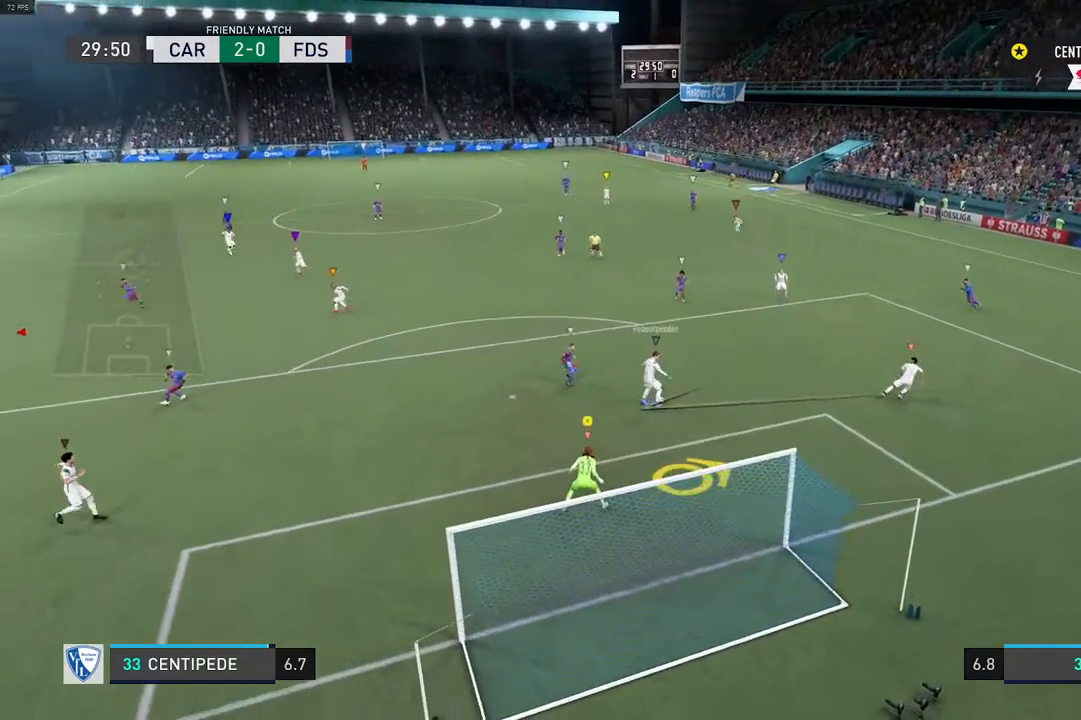
{"dt_ms": 500, "buttons": ["L2"], "left_stick": "right", "right_stick": "center", "events": [[217, "left_stick", "right"]]}
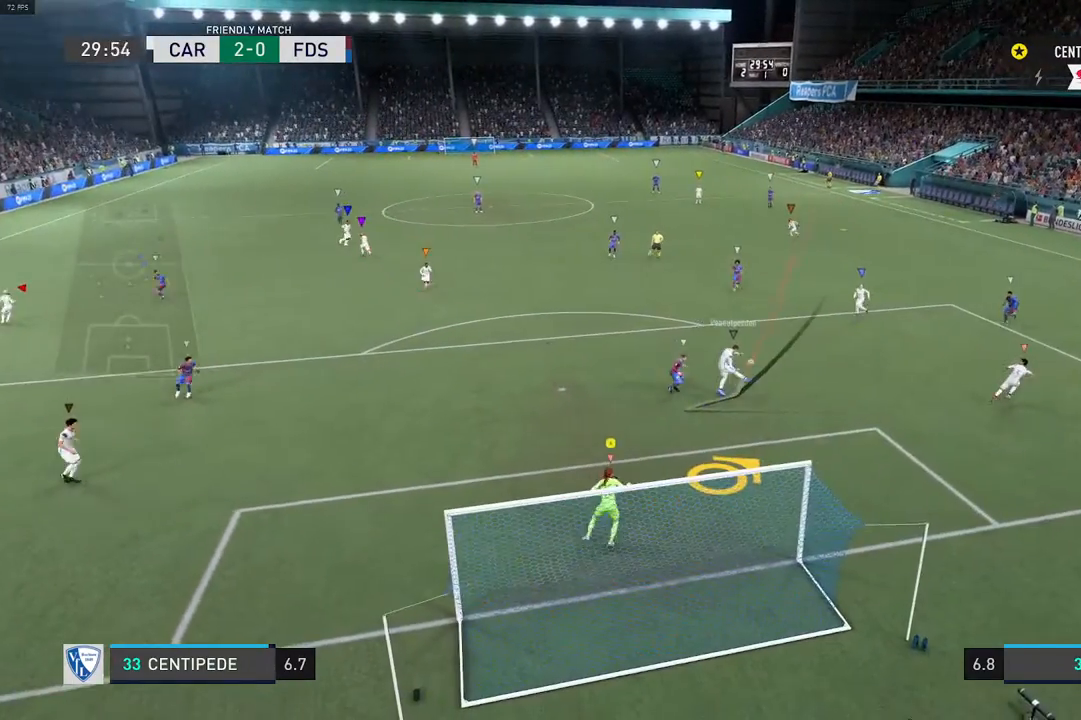
{"dt_ms": 500, "buttons": ["R2"], "left_stick": "center", "right_stick": "center", "events": [[83, "L2", "up"], [167, "left_stick", "center"], [300, "R2", "down"]]}
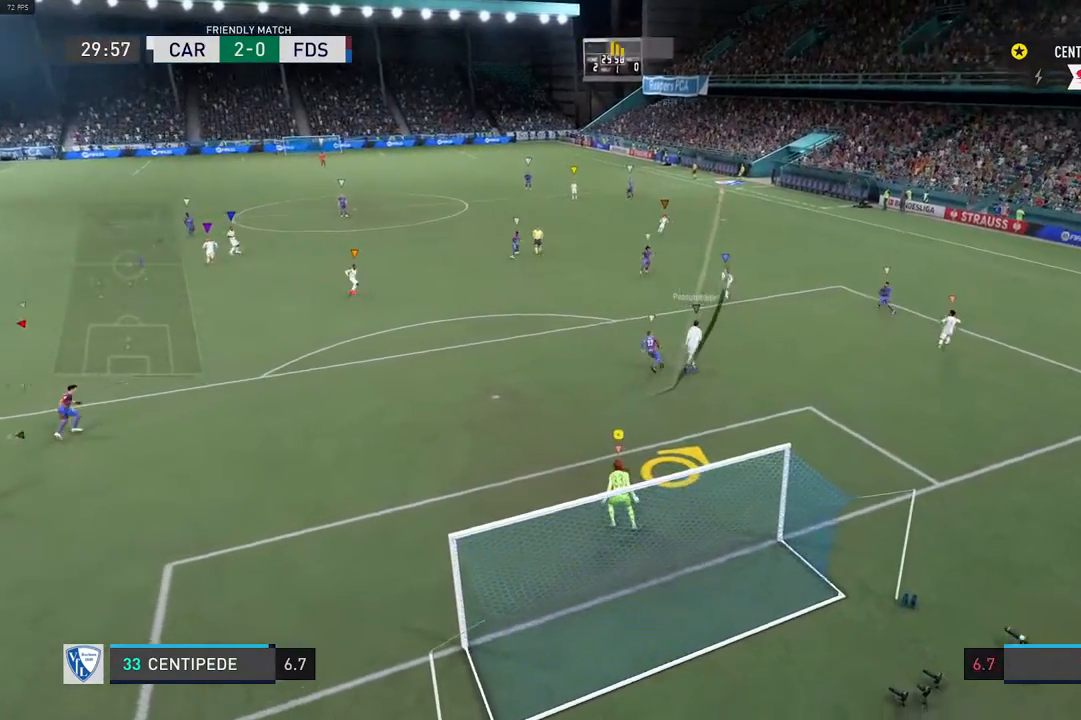
{"dt_ms": 500, "buttons": [], "left_stick": "center", "right_stick": "center", "events": [[33, "R2", "up"], [117, "R2", "down"], [283, "R2", "up"]]}
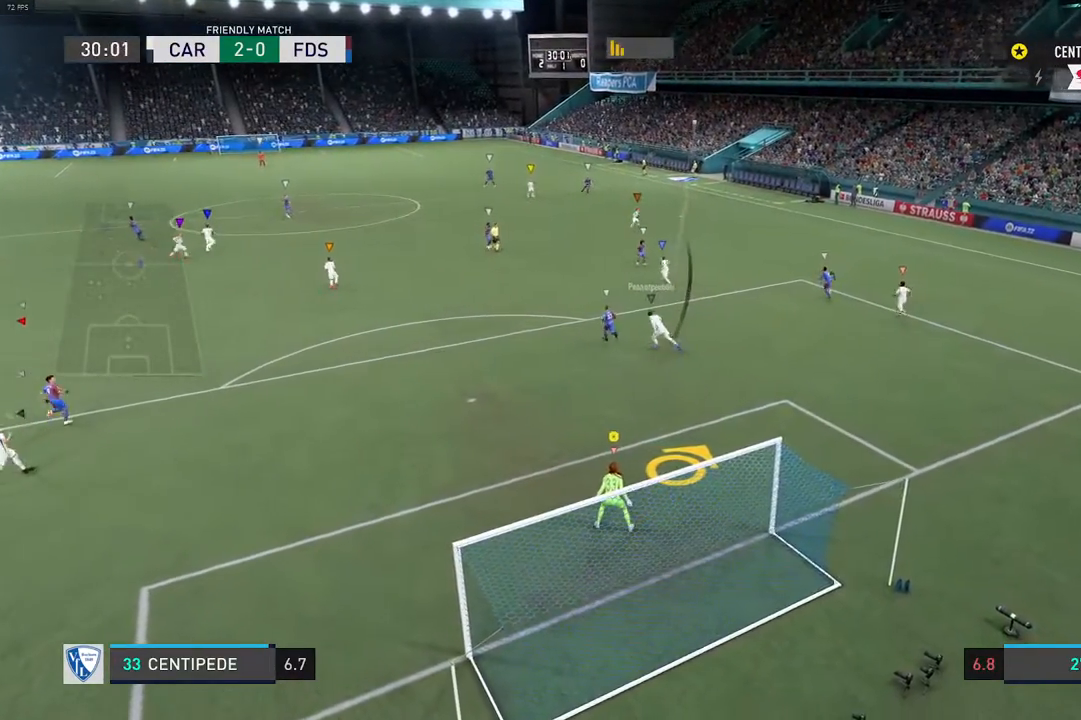
{"dt_ms": 500, "buttons": ["L2", "R2"], "left_stick": "up-right", "right_stick": "center", "events": [[100, "left_stick", "up-right"], [250, "L2", "down"], [417, "R2", "down"]]}
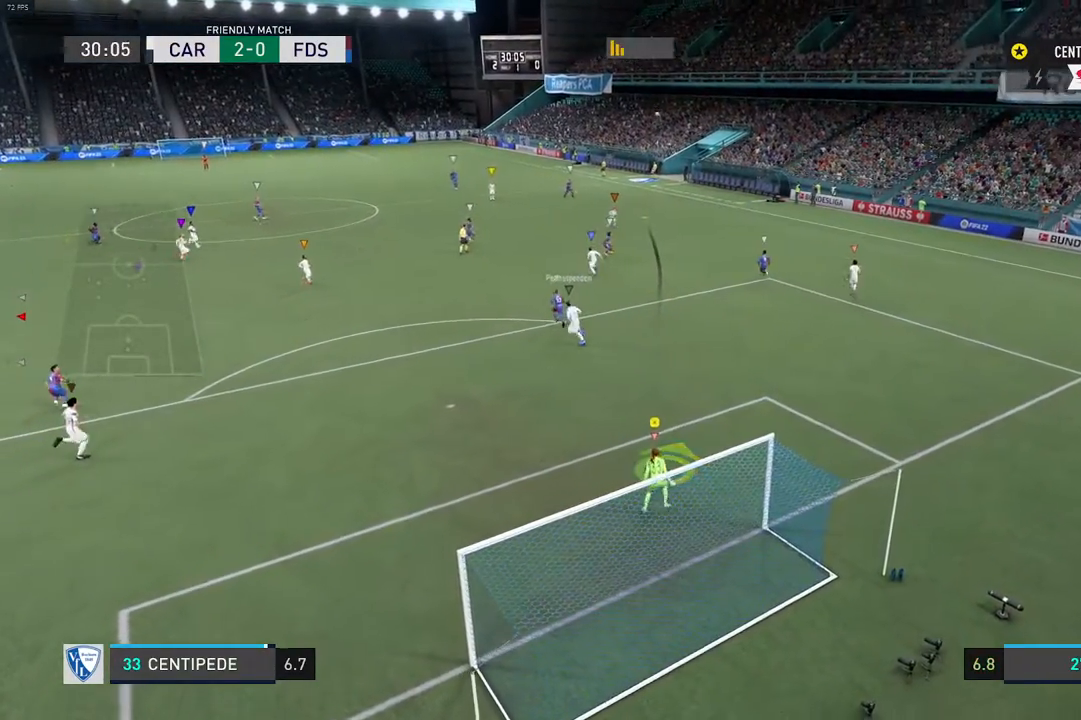
{"dt_ms": 500, "buttons": [], "left_stick": "center", "right_stick": "center", "events": [[117, "L2", "up"], [167, "left_stick", "center"], [333, "R2", "up"]]}
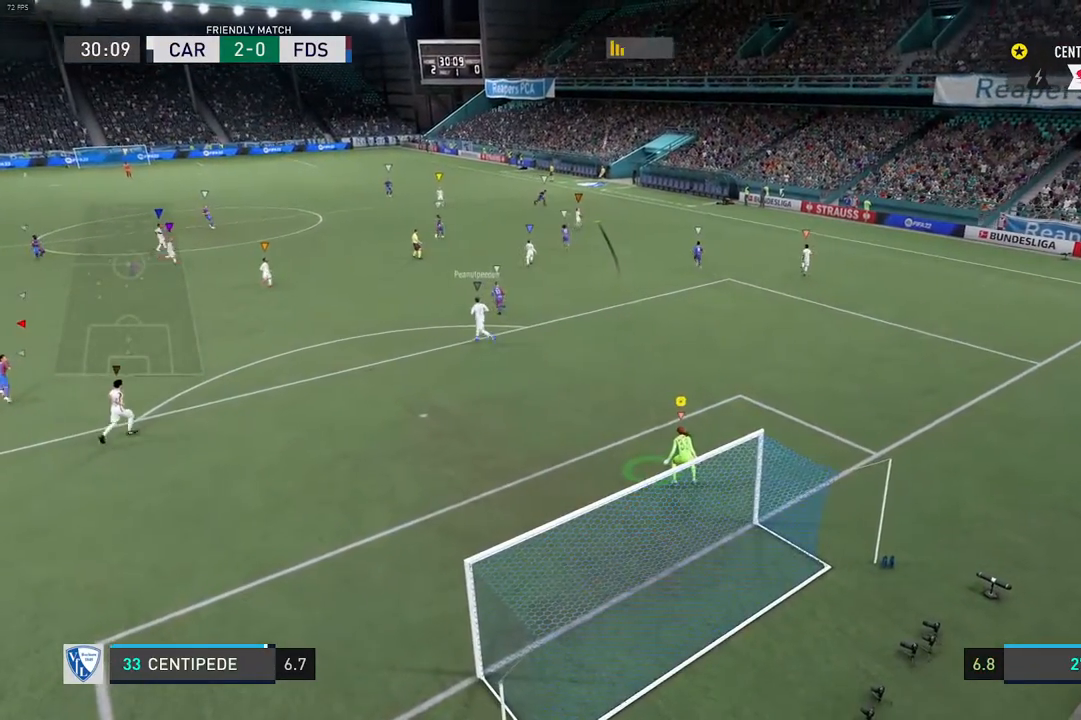
{"dt_ms": 1000, "buttons": [], "left_stick": "center", "right_stick": "center"}
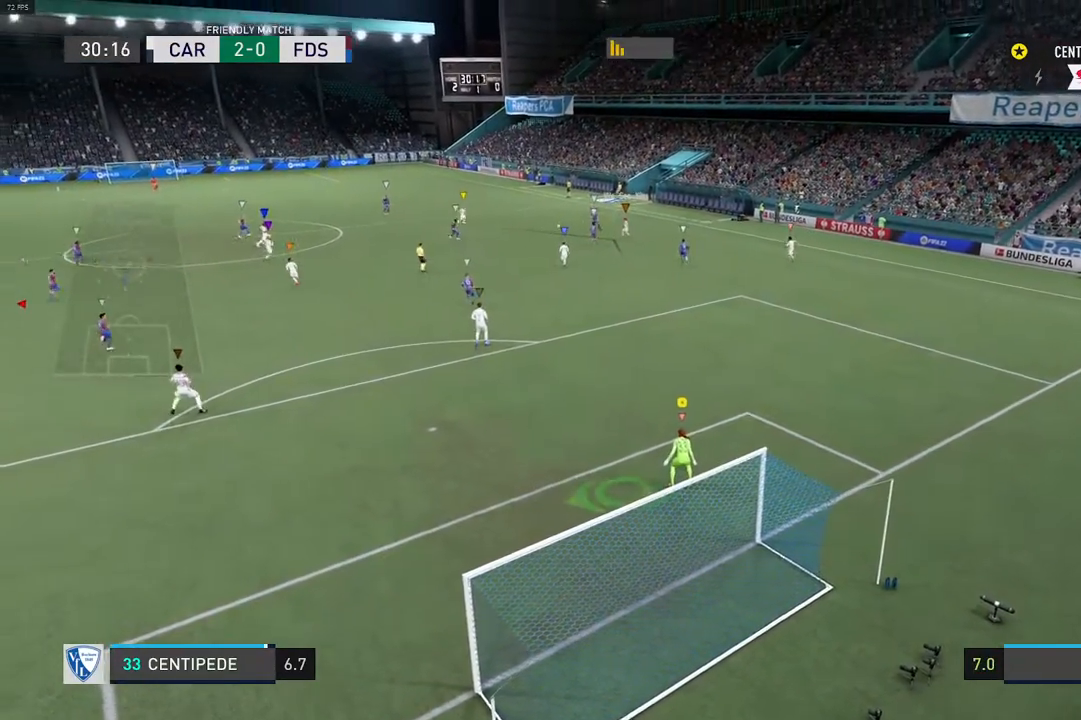
{"dt_ms": 500, "buttons": [], "left_stick": "center", "right_stick": "center", "events": []}
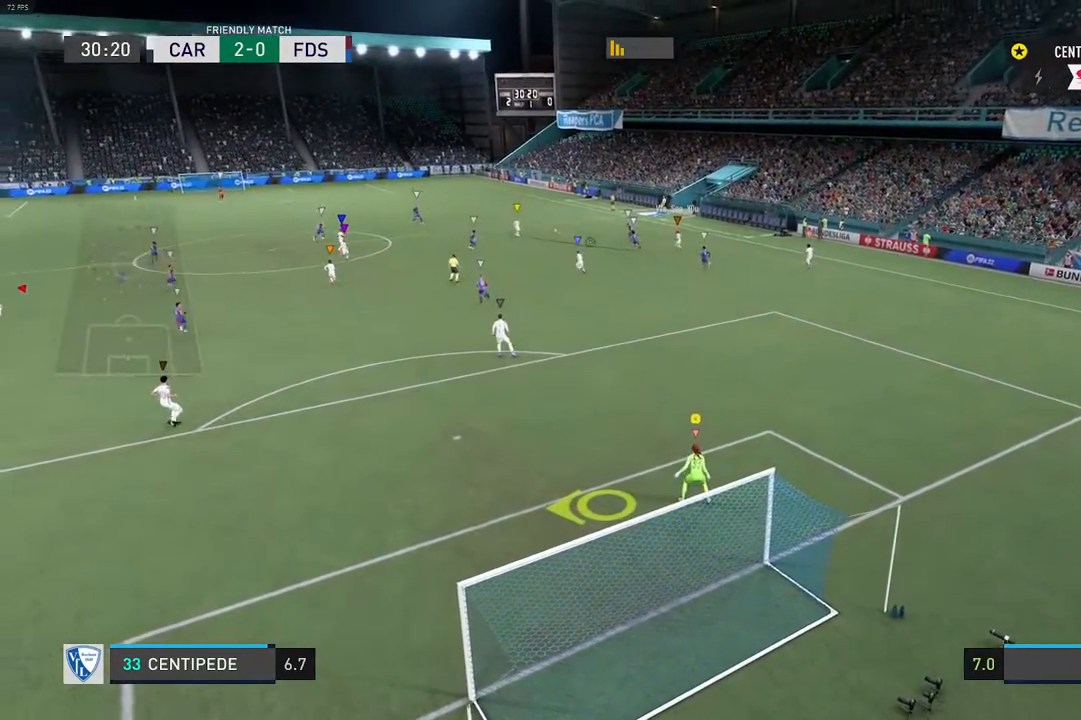
{"dt_ms": 500, "buttons": ["L2"], "left_stick": "center", "right_stick": "center", "events": [[83, "left_stick", "left"], [183, "L2", "down"], [183, "R2", "down"], [200, "left_stick", "up-left"], [417, "R2", "up"], [433, "left_stick", "center"]]}
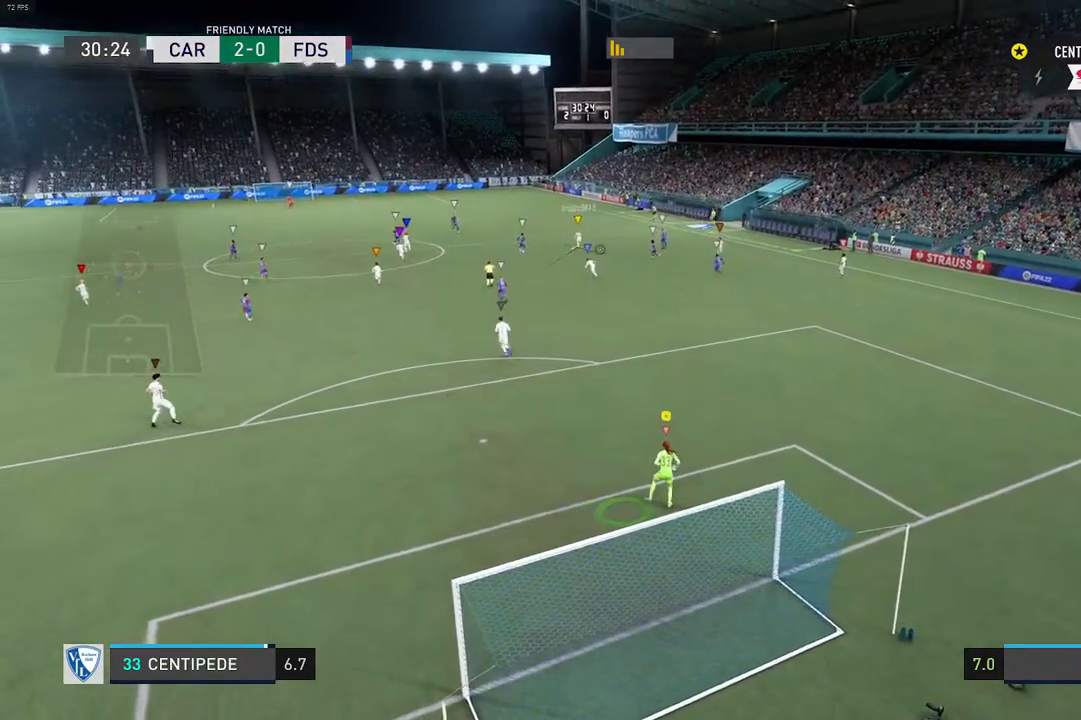
{"dt_ms": 500, "buttons": [], "left_stick": "center", "right_stick": "center", "events": [[67, "L2", "up"]]}
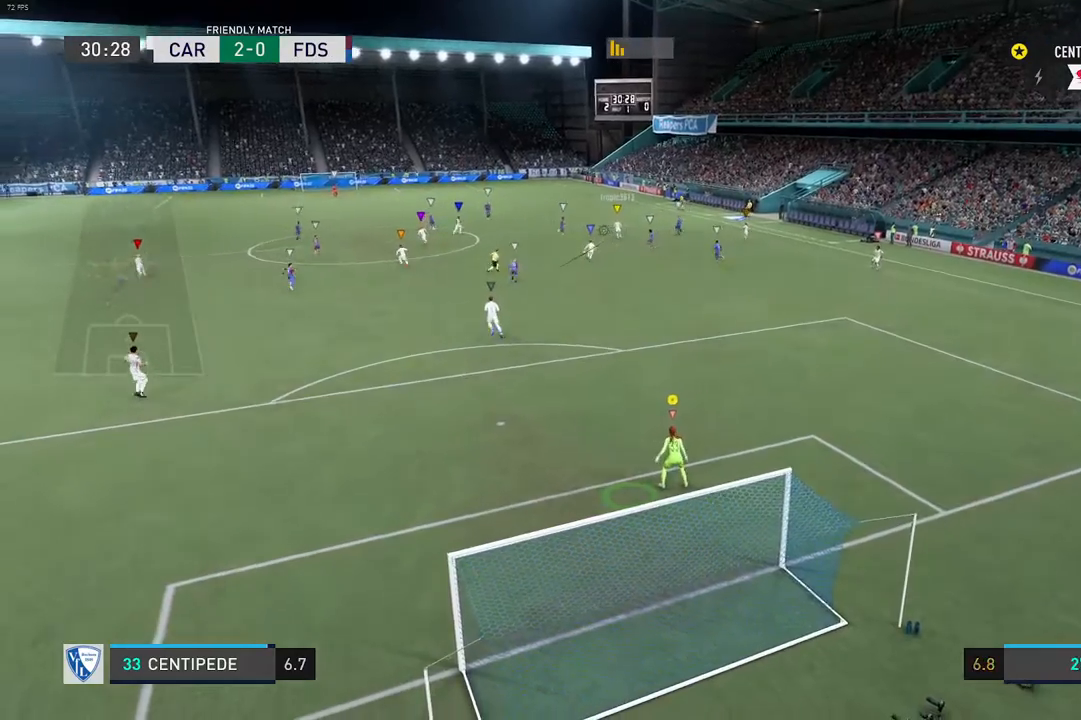
{"dt_ms": 500, "buttons": ["L2"], "left_stick": "left", "right_stick": "center", "events": [[300, "left_stick", "left"], [483, "L2", "down"]]}
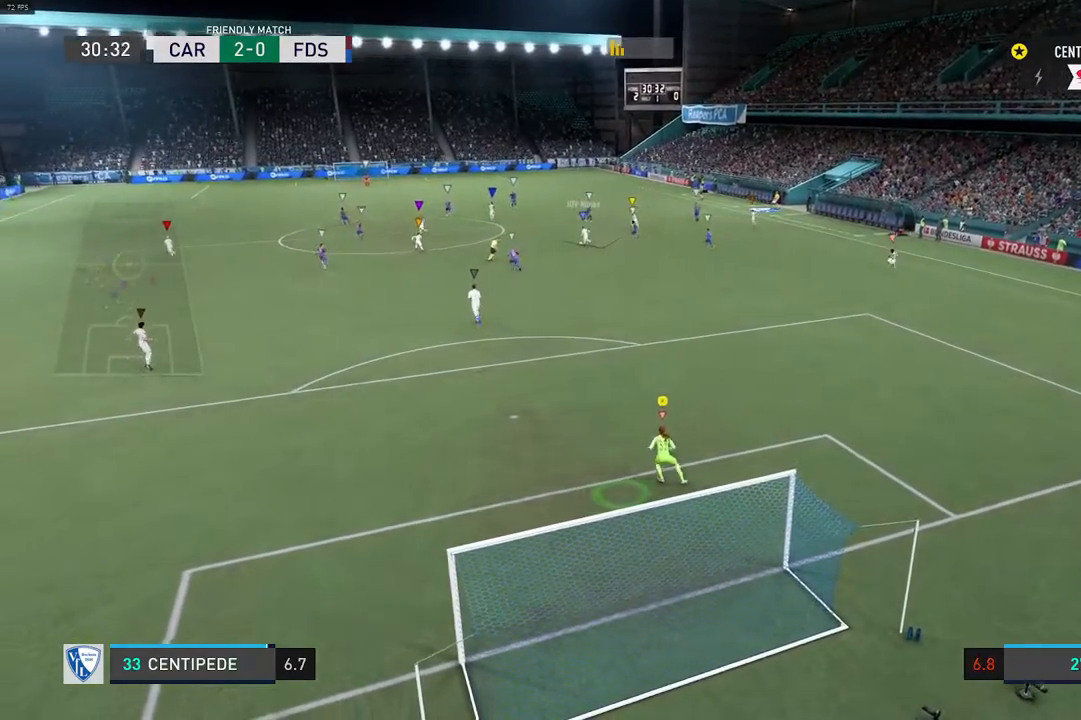
{"dt_ms": 500, "buttons": [], "left_stick": "center", "right_stick": "center", "events": [[150, "R2", "down"], [333, "left_stick", "center"], [367, "L2", "up"], [417, "R2", "up"]]}
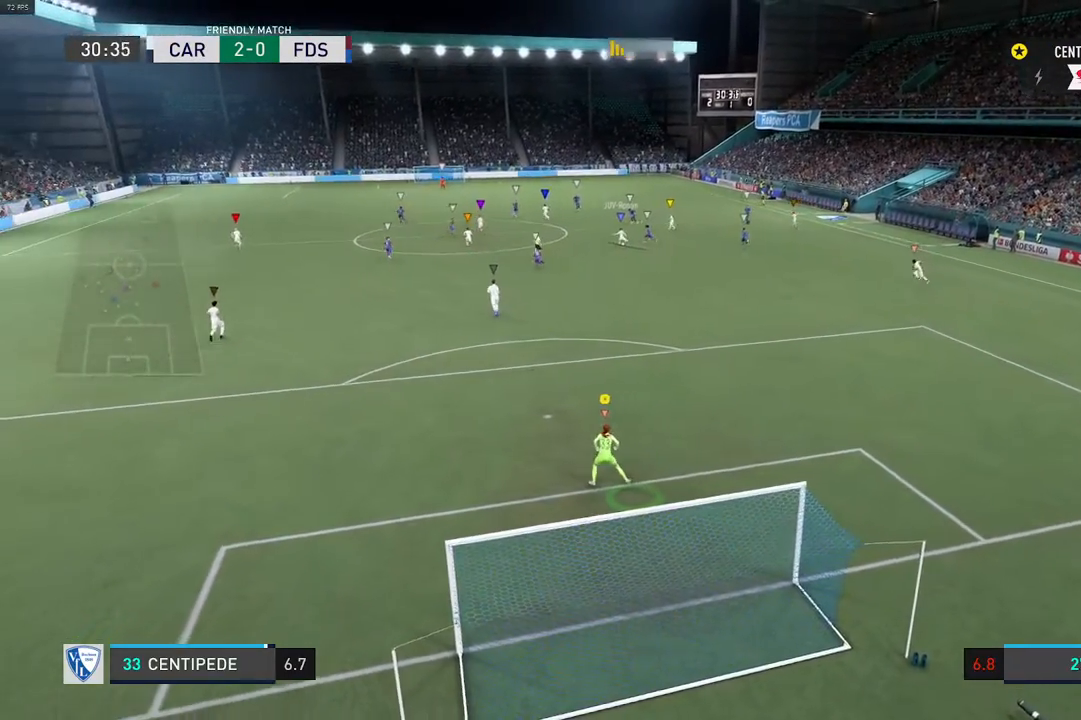
{"dt_ms": 500, "buttons": [], "left_stick": "center", "right_stick": "center", "events": []}
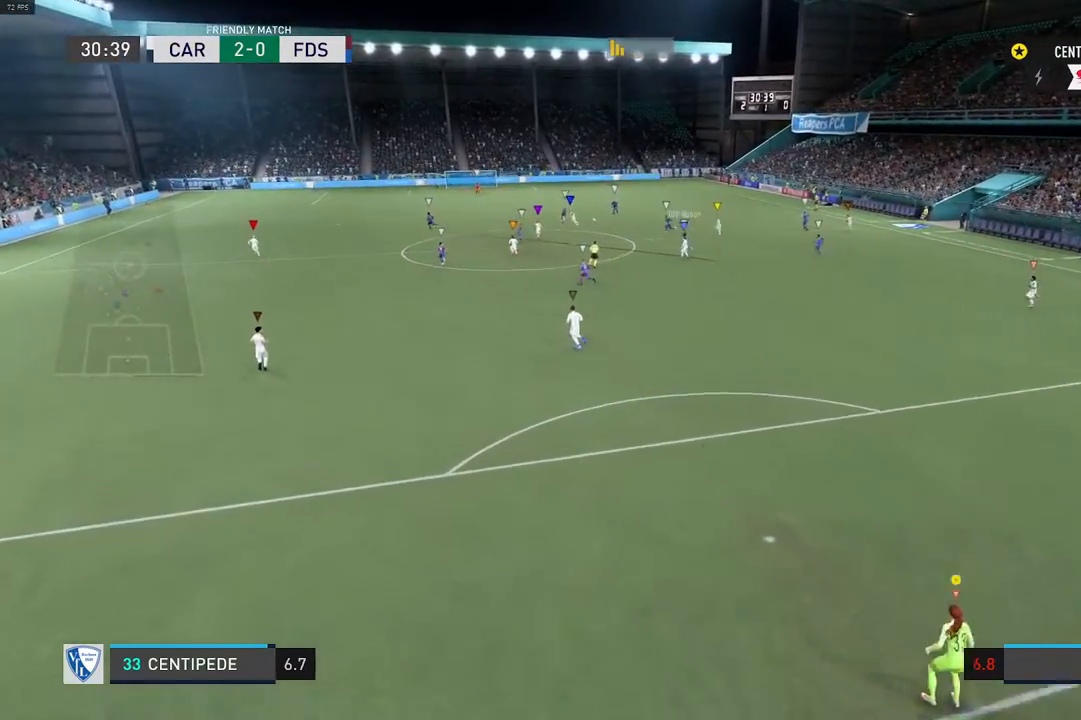
{"dt_ms": 500, "buttons": [], "left_stick": "center", "right_stick": "center", "events": []}
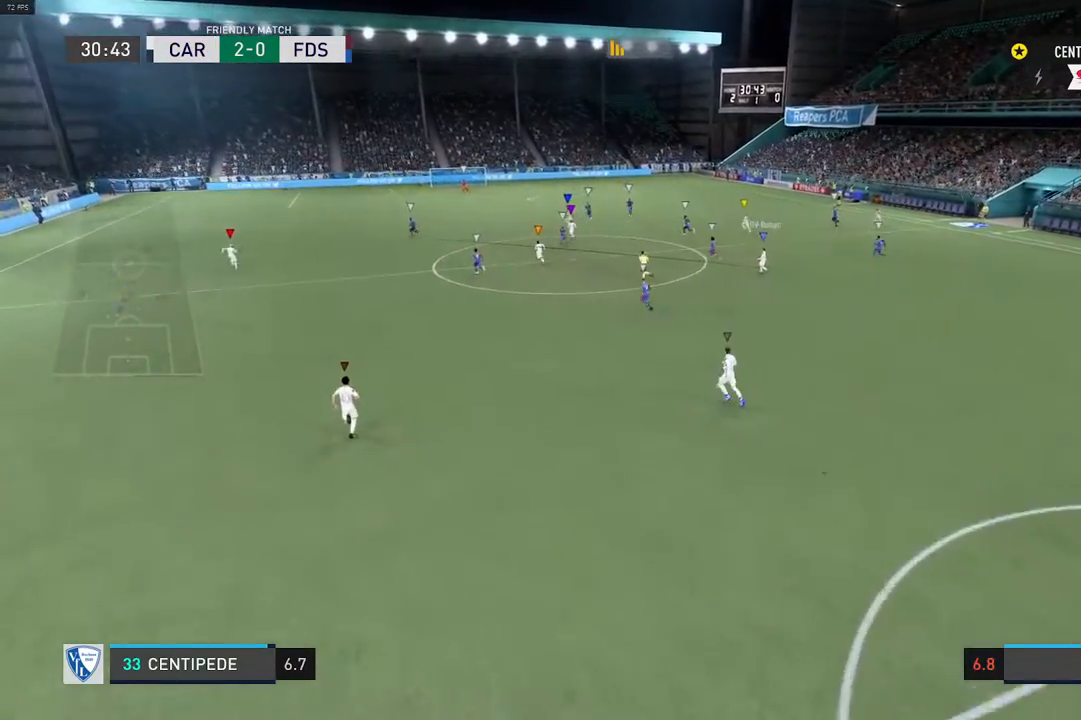
{"dt_ms": 500, "buttons": [], "left_stick": "center", "right_stick": "center", "events": []}
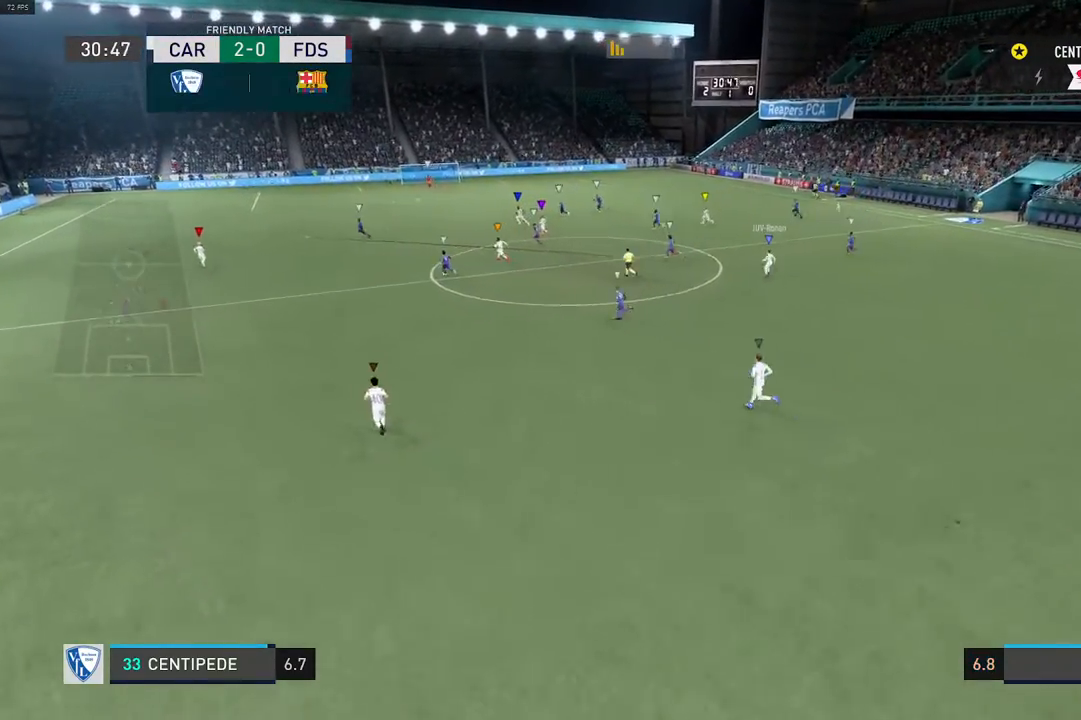
{"dt_ms": 500, "buttons": [], "left_stick": "center", "right_stick": "center", "events": []}
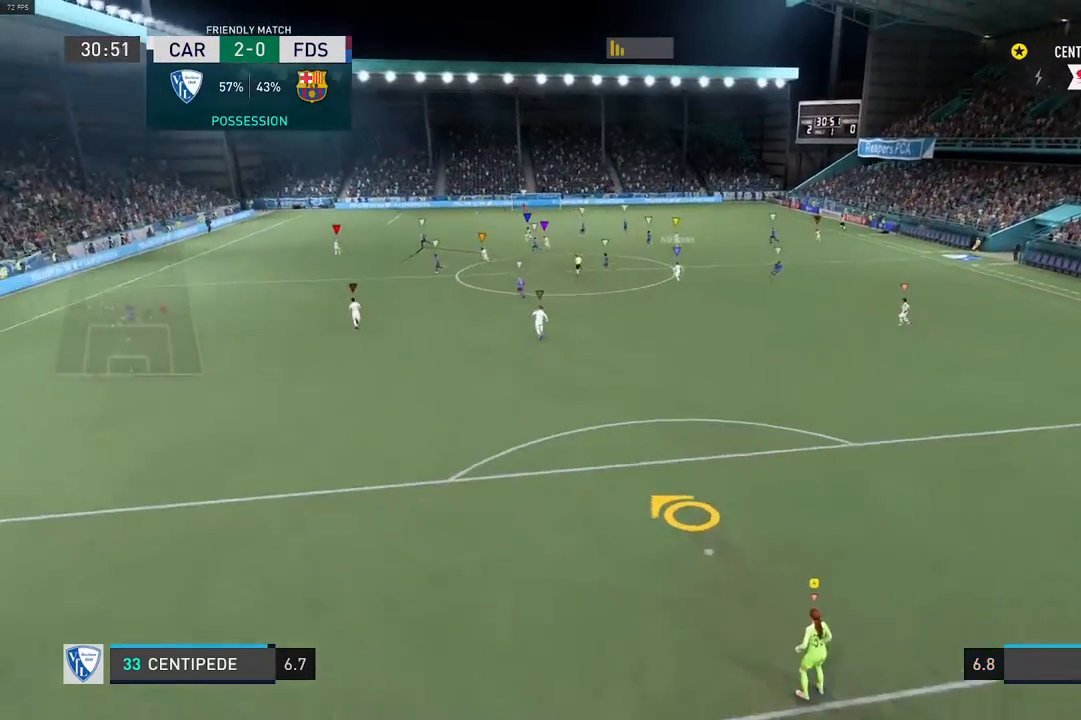
{"dt_ms": 500, "buttons": ["L2"], "left_stick": "left", "right_stick": "center", "events": [[367, "left_stick", "left"], [500, "L2", "down"]]}
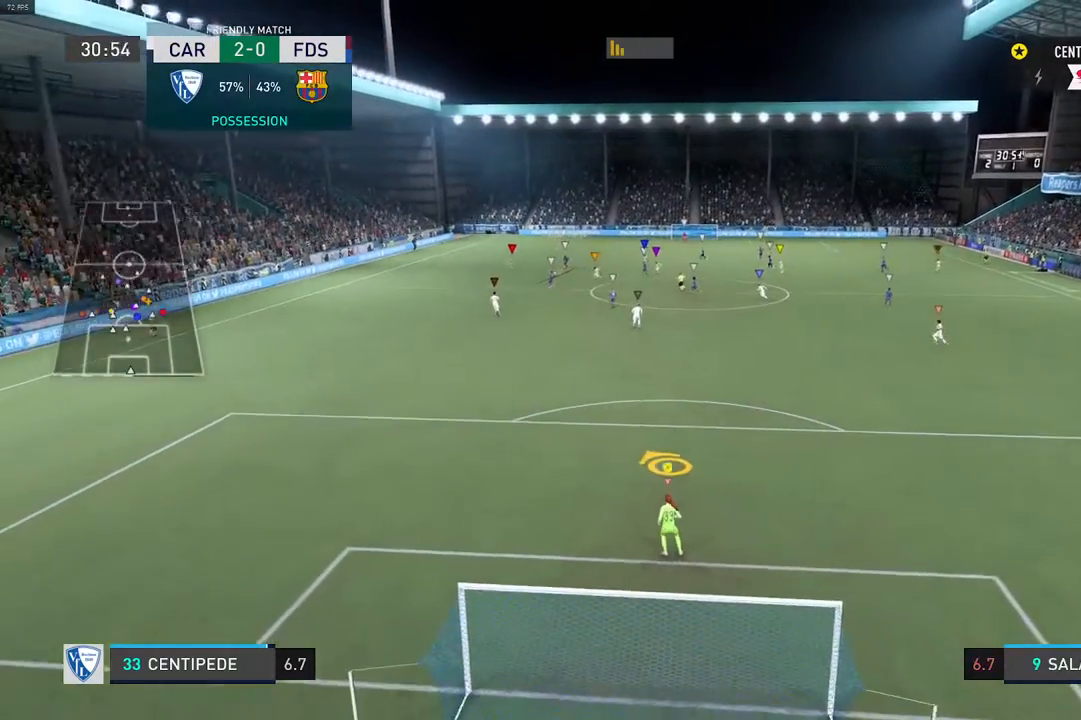
{"dt_ms": 500, "buttons": ["L2"], "left_stick": "center", "right_stick": "center"}
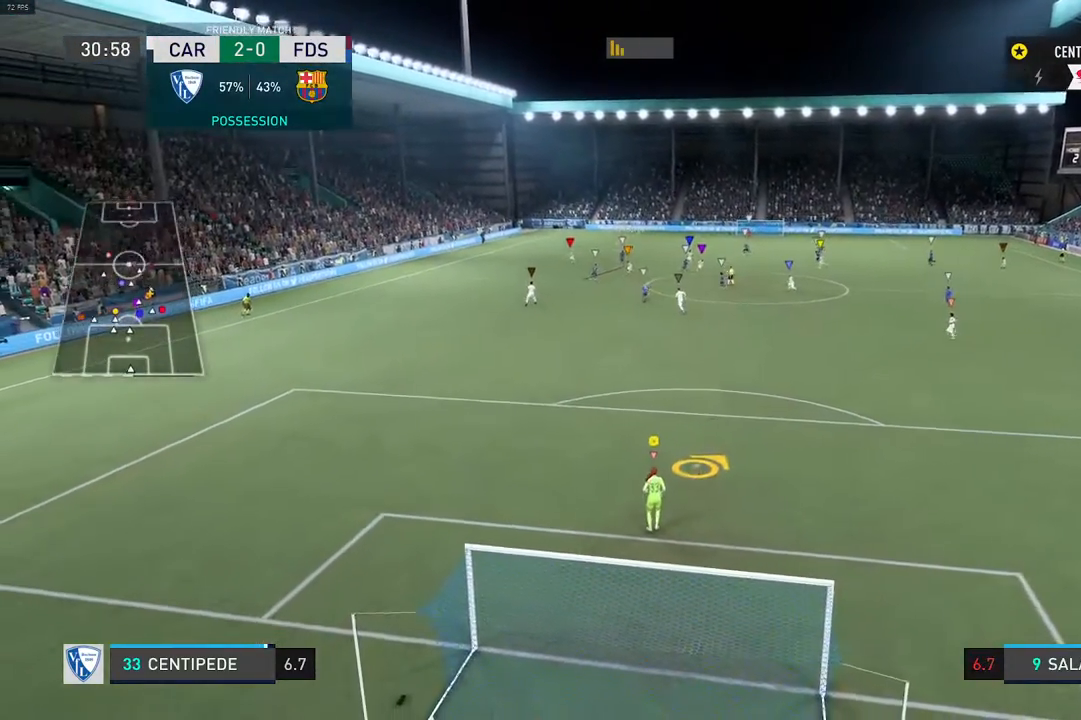
{"dt_ms": 500, "buttons": ["L2", "R2"], "left_stick": "center", "right_stick": "center", "events": [[200, "left_stick", "left"], [333, "left_stick", "up-left"], [433, "R2", "down"], [500, "left_stick", "center"]]}
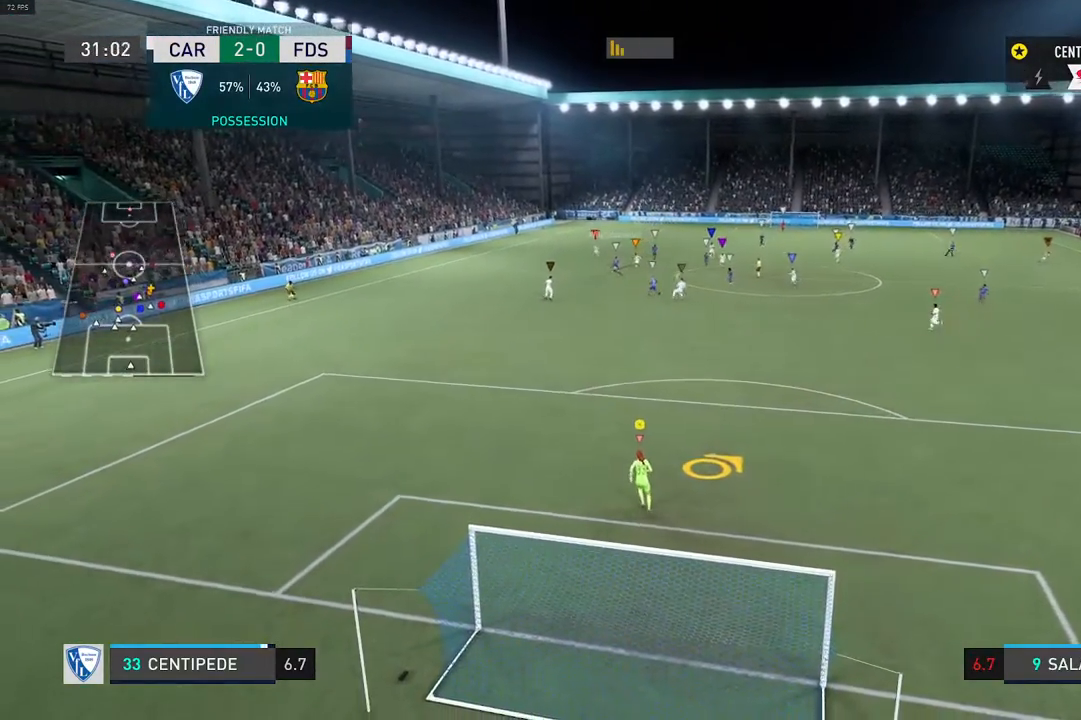
{"dt_ms": 500, "buttons": ["L2"], "left_stick": "center", "right_stick": "center", "events": [[117, "R2", "up"]]}
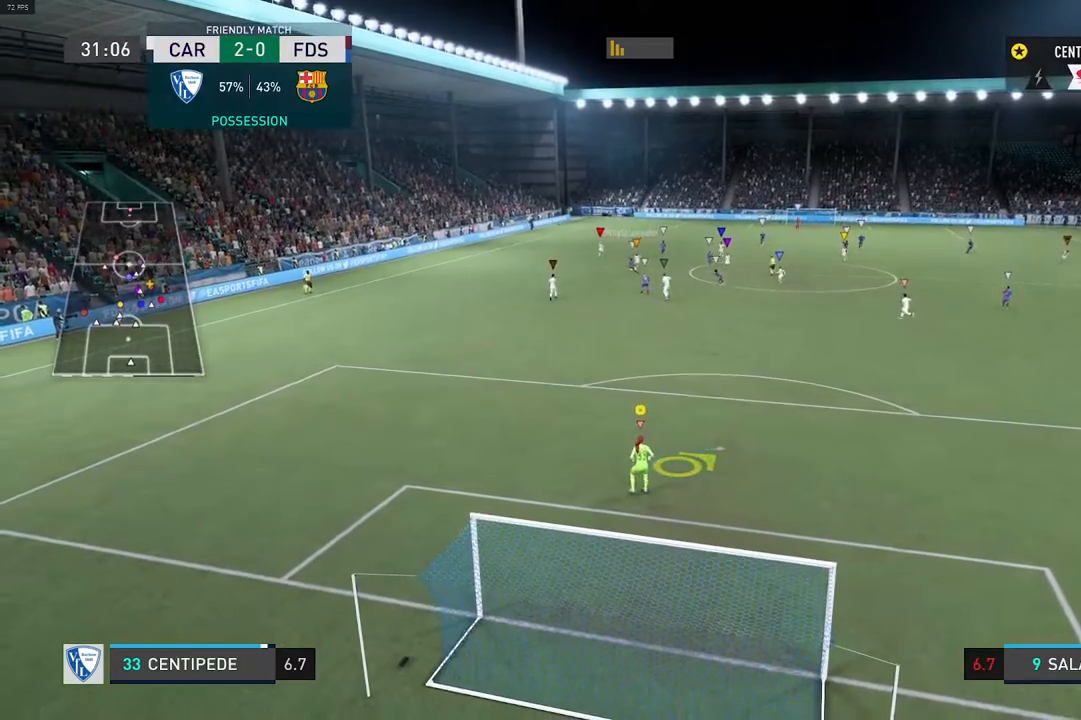
{"dt_ms": 500, "buttons": [], "left_stick": "center", "right_stick": "center", "events": [[17, "left_stick", "down-left"], [150, "left_stick", "center"], [367, "L2", "up"]]}